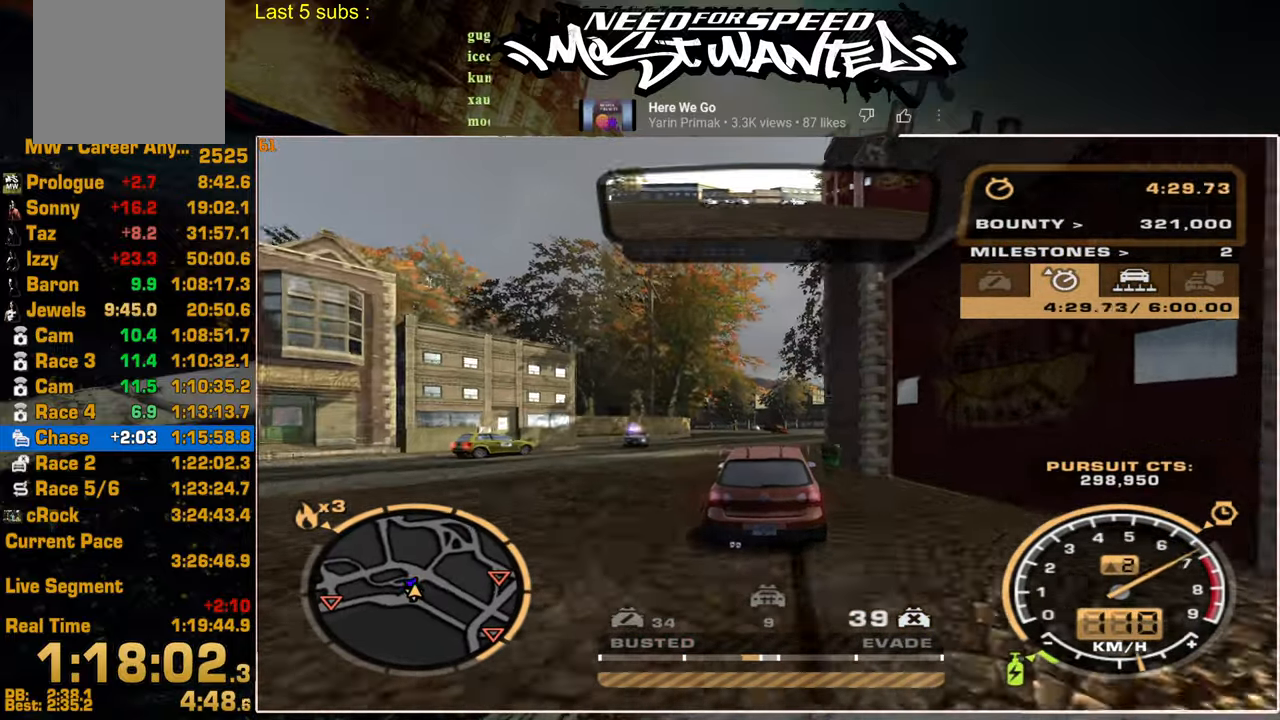
Gameplay with a controller (PlayStation layout); each line is a JSON object with the inputs held at the frame after it (dt_ms = milliseconds from this image to that frame). "events" lists button and stick changes between this image and that frame as [ms after this image, input, new state], when the widget could be followed in between.
{"dt_ms": 500, "buttons": ["R2"], "left_stick": "center", "right_stick": "center", "events": []}
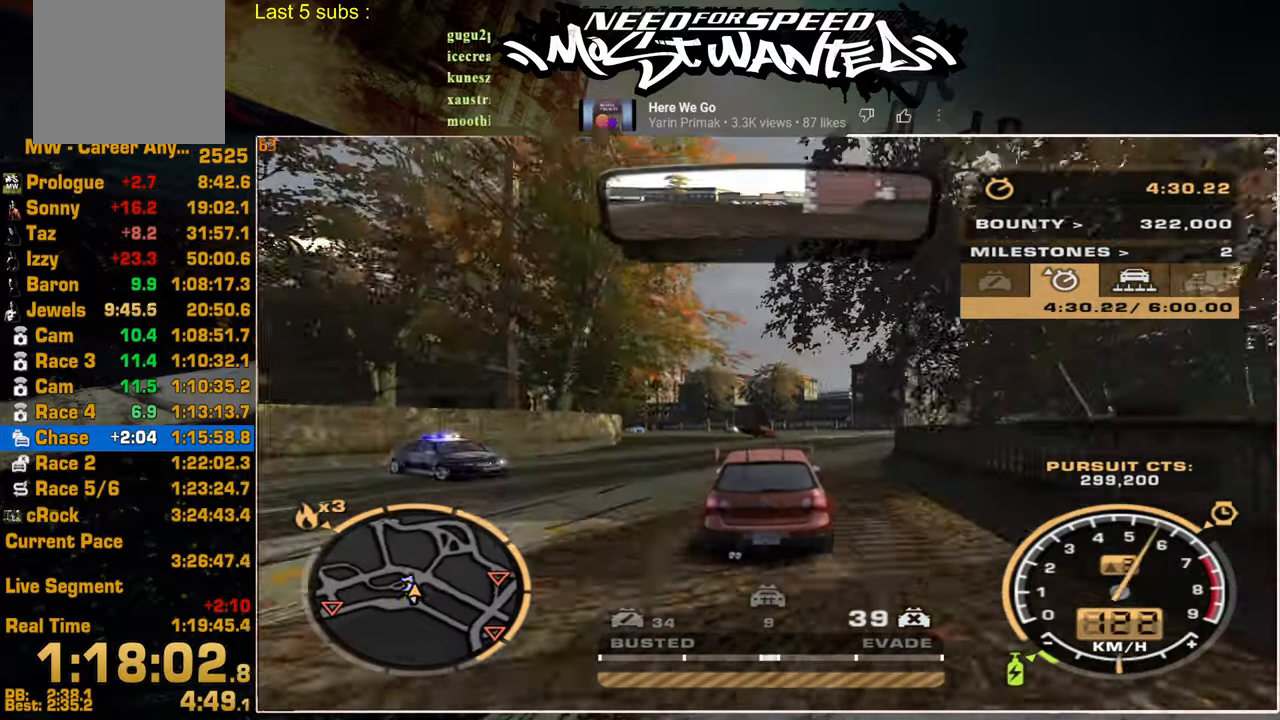
{"dt_ms": 500, "buttons": ["R2"], "left_stick": "center", "right_stick": "center", "events": []}
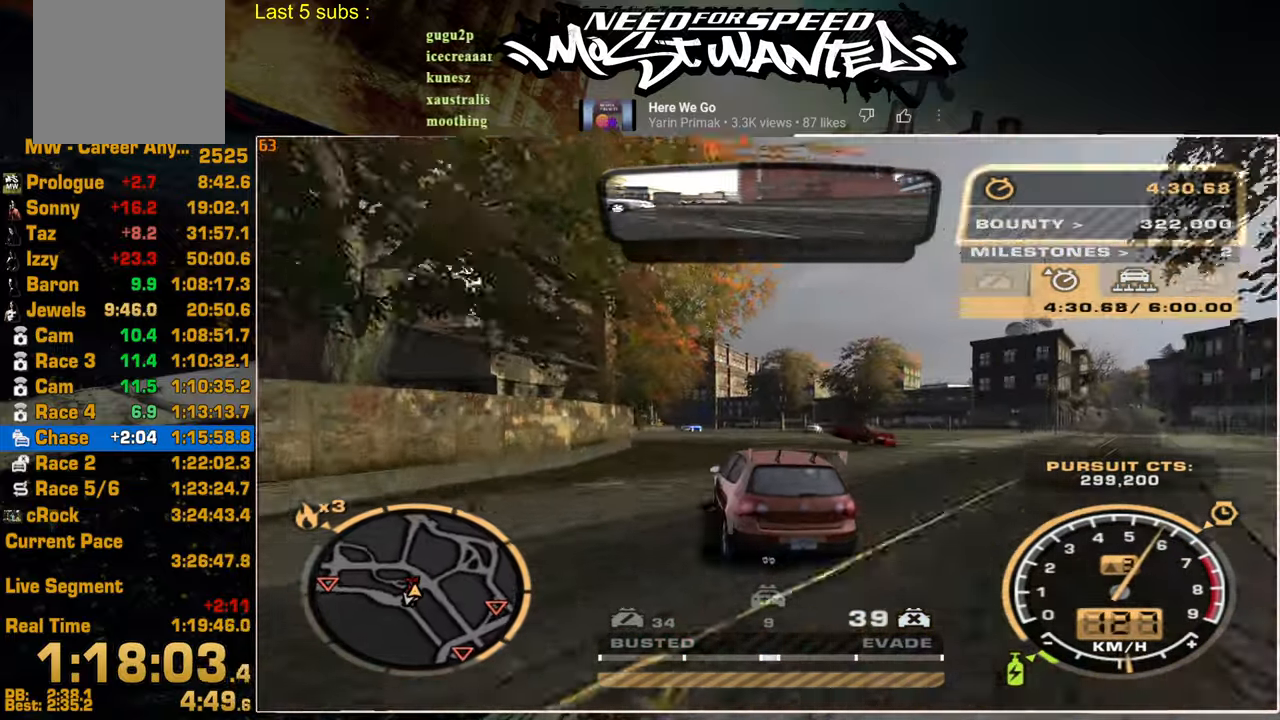
{"dt_ms": 1000, "buttons": ["R1", "R2"], "left_stick": "center", "right_stick": "center"}
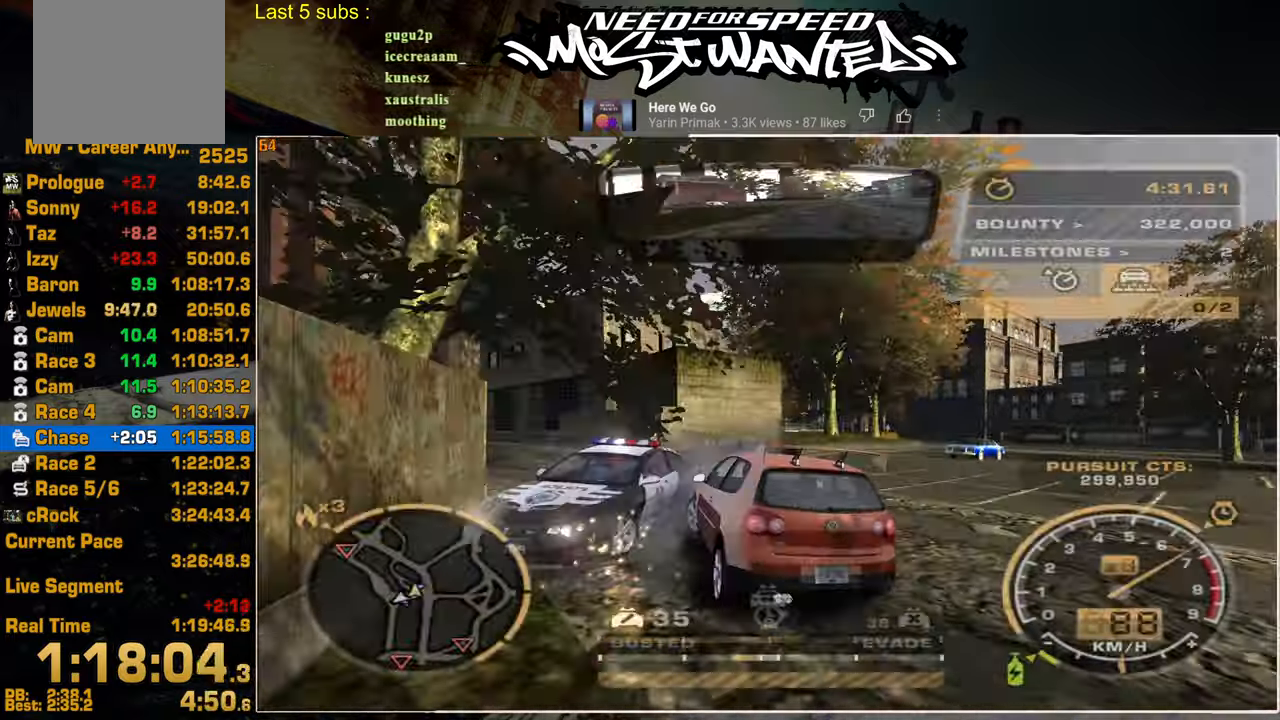
{"dt_ms": 500, "buttons": ["R1", "R2"], "left_stick": "center", "right_stick": "center", "events": [[100, "R1", "up"], [334, "R1", "down"], [417, "R1", "up"], [467, "R1", "down"]]}
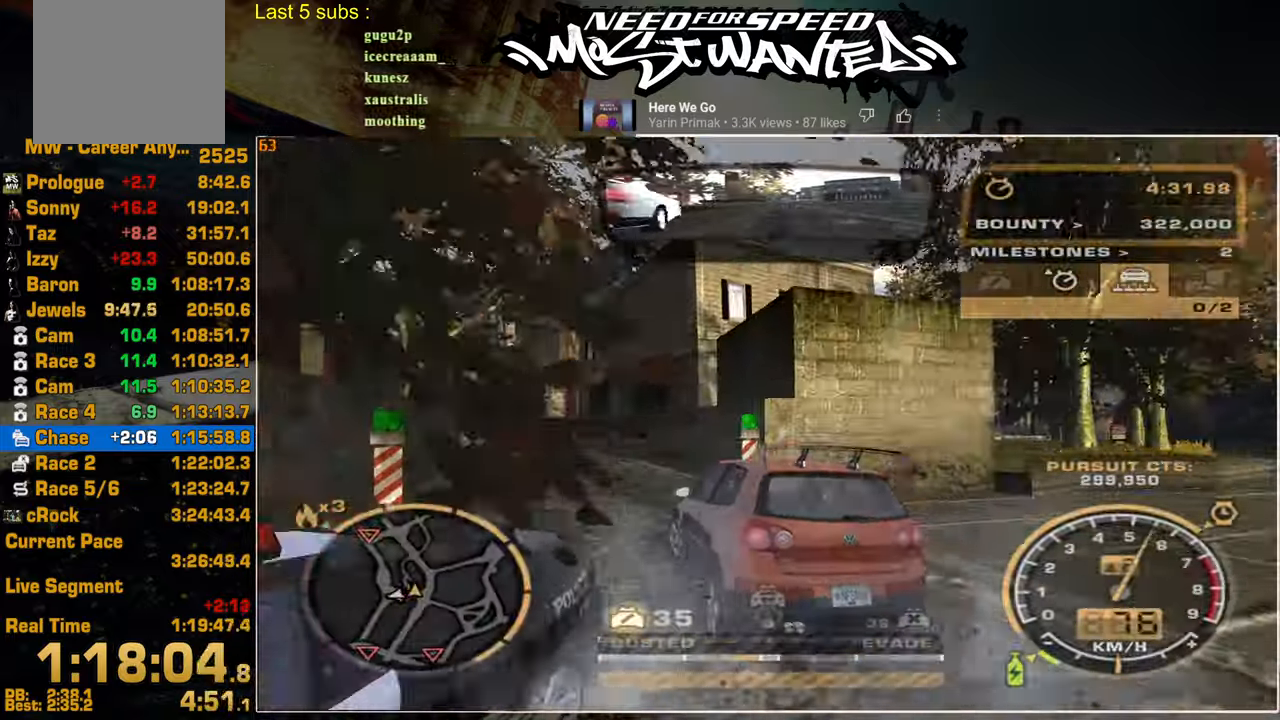
{"dt_ms": 500, "buttons": ["L1", "R2"], "left_stick": "center", "right_stick": "center", "events": [[84, "R1", "up"], [334, "L1", "down"]]}
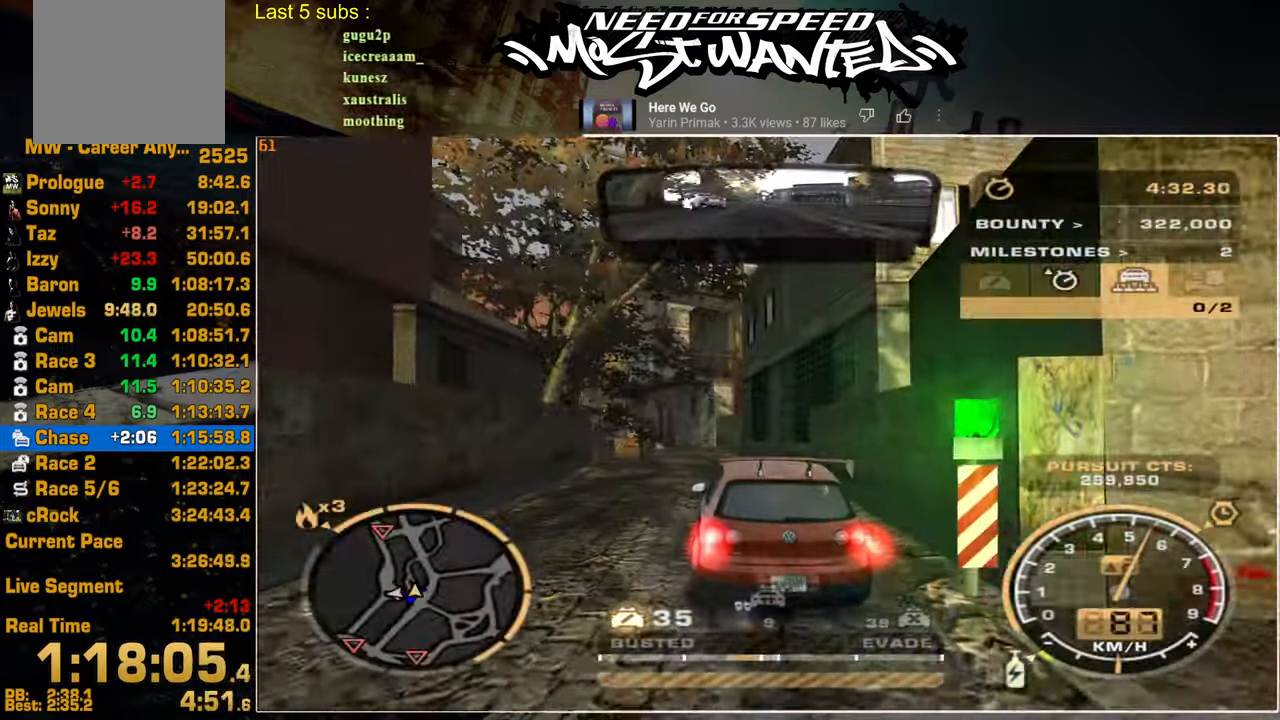
{"dt_ms": 500, "buttons": ["L1", "R2"], "left_stick": "center", "right_stick": "center", "events": []}
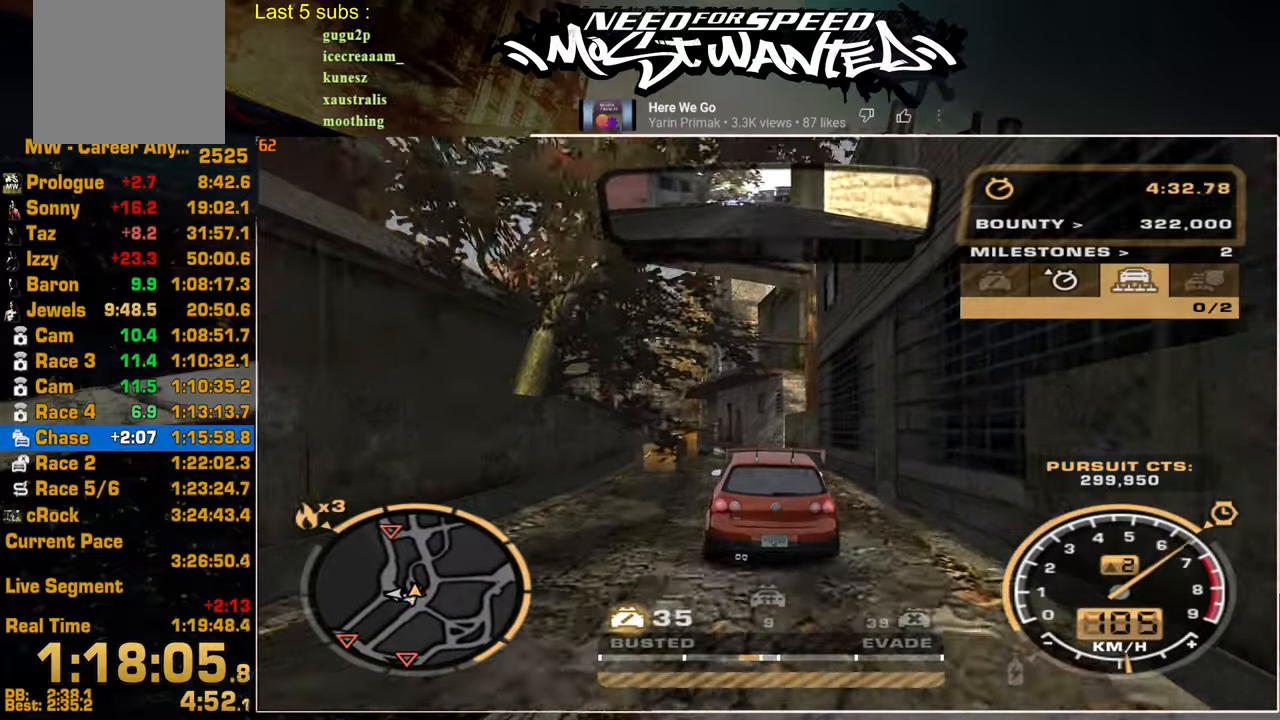
{"dt_ms": 500, "buttons": ["R2"], "left_stick": "center", "right_stick": "center", "events": [[100, "L1", "up"]]}
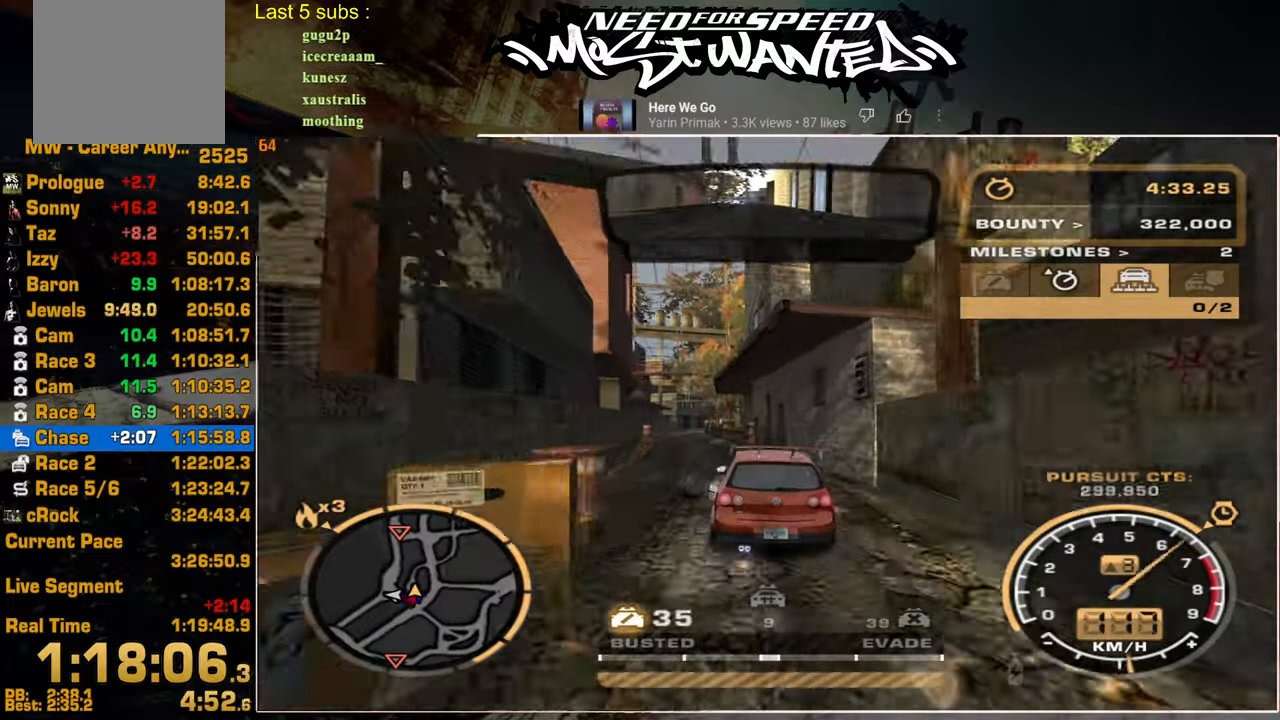
{"dt_ms": 500, "buttons": ["R2"], "left_stick": "up-left", "right_stick": "center", "events": [[134, "left_stick", "up-left"]]}
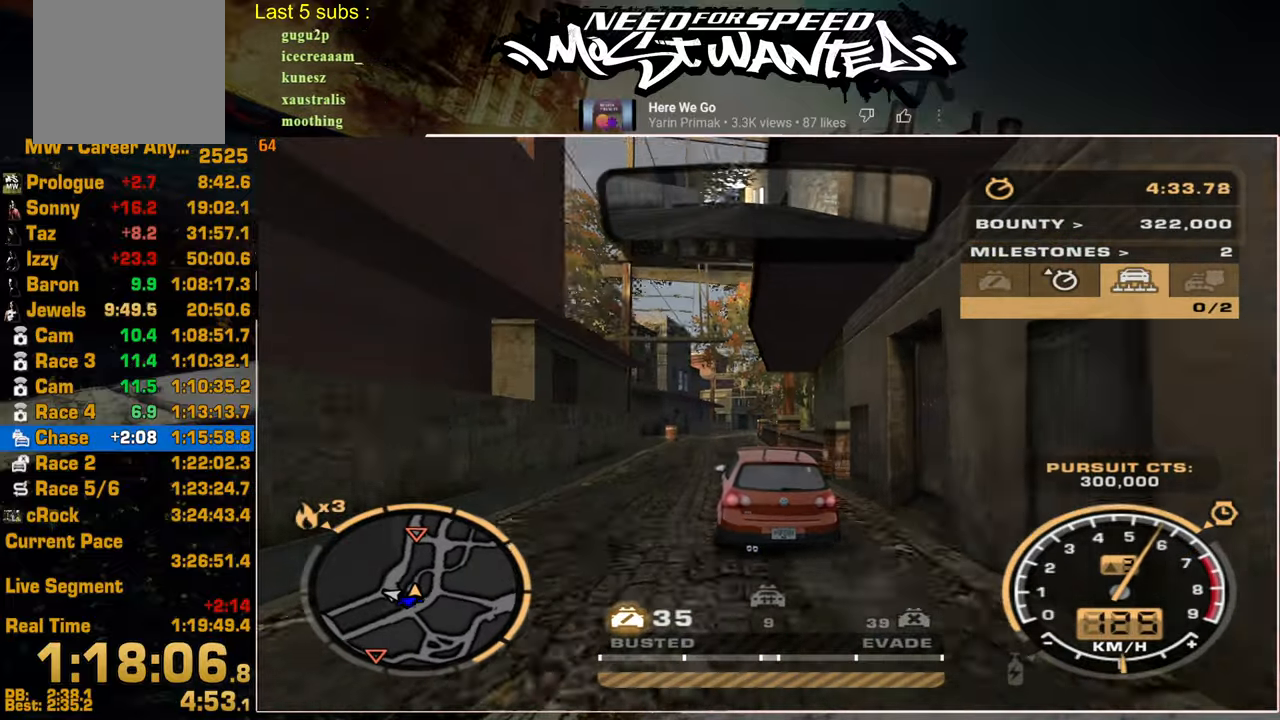
{"dt_ms": 500, "buttons": ["R2"], "left_stick": "up-left", "right_stick": "center", "events": [[300, "R1", "down"], [417, "R1", "up"]]}
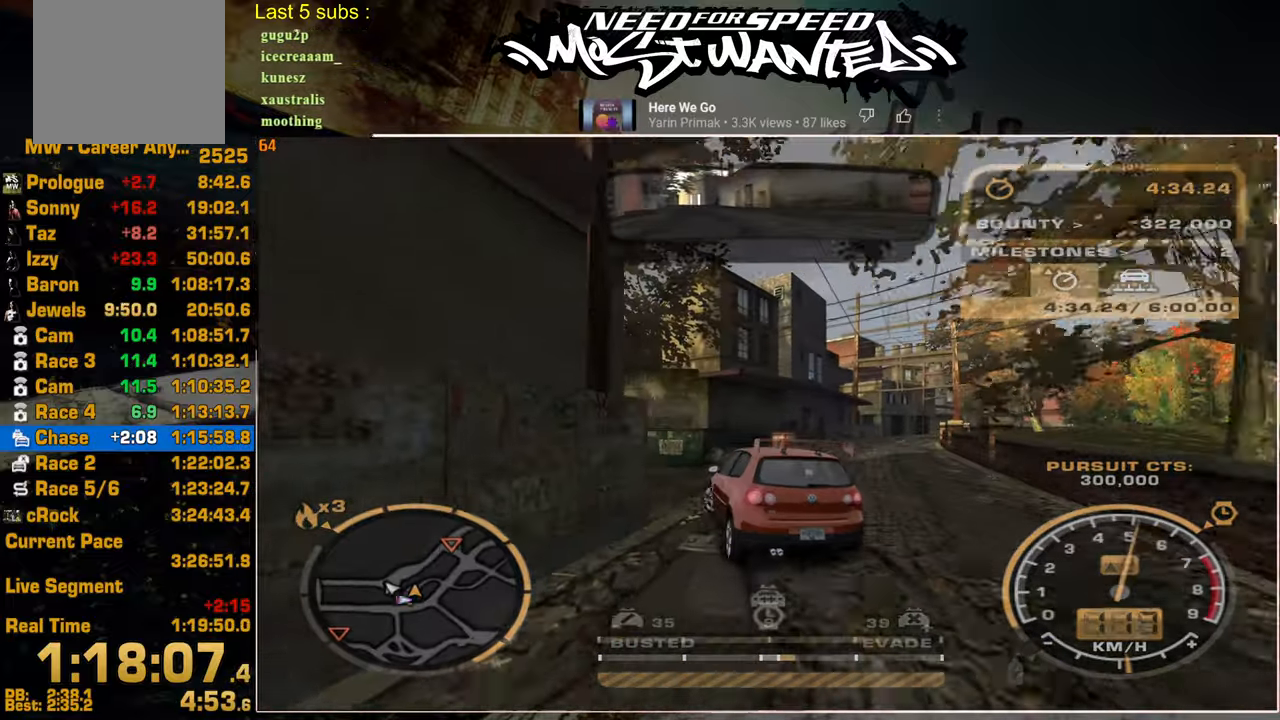
{"dt_ms": 500, "buttons": ["R2"], "left_stick": "up-left", "right_stick": "center", "events": []}
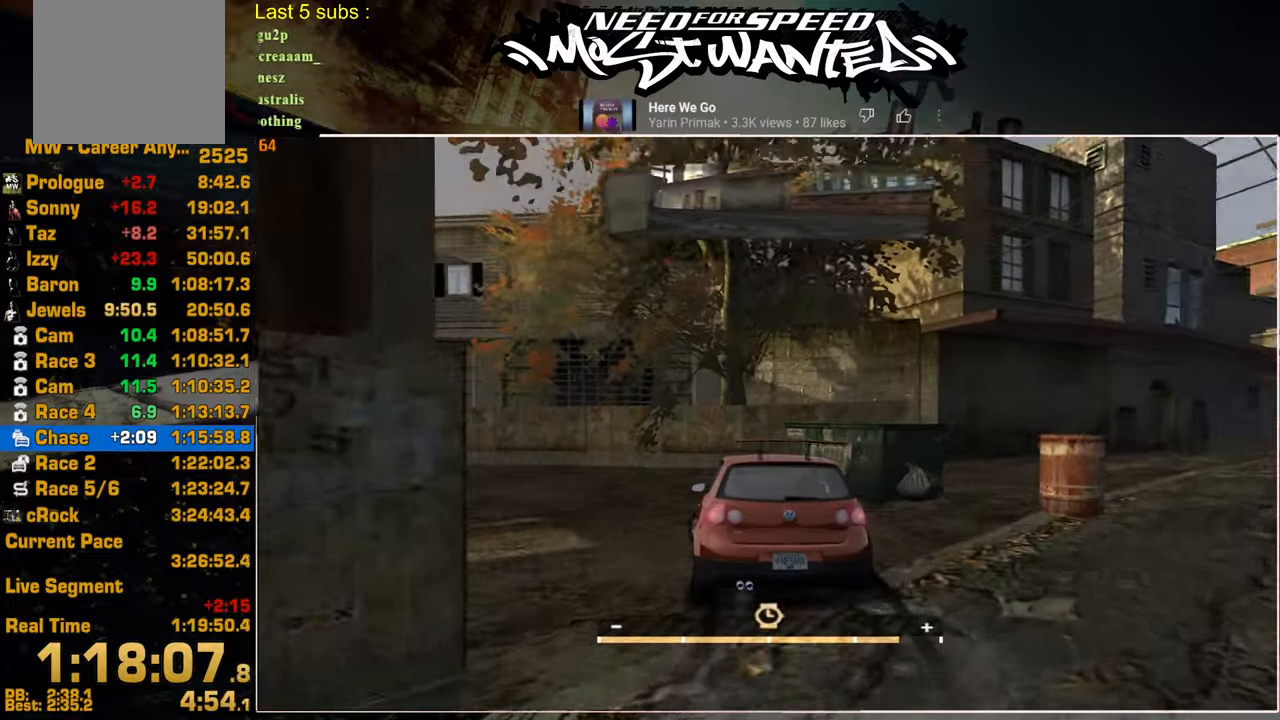
{"dt_ms": 500, "buttons": ["R2"], "left_stick": "center", "right_stick": "center", "events": [[384, "R1", "down"], [450, "left_stick", "center"], [484, "R1", "up"]]}
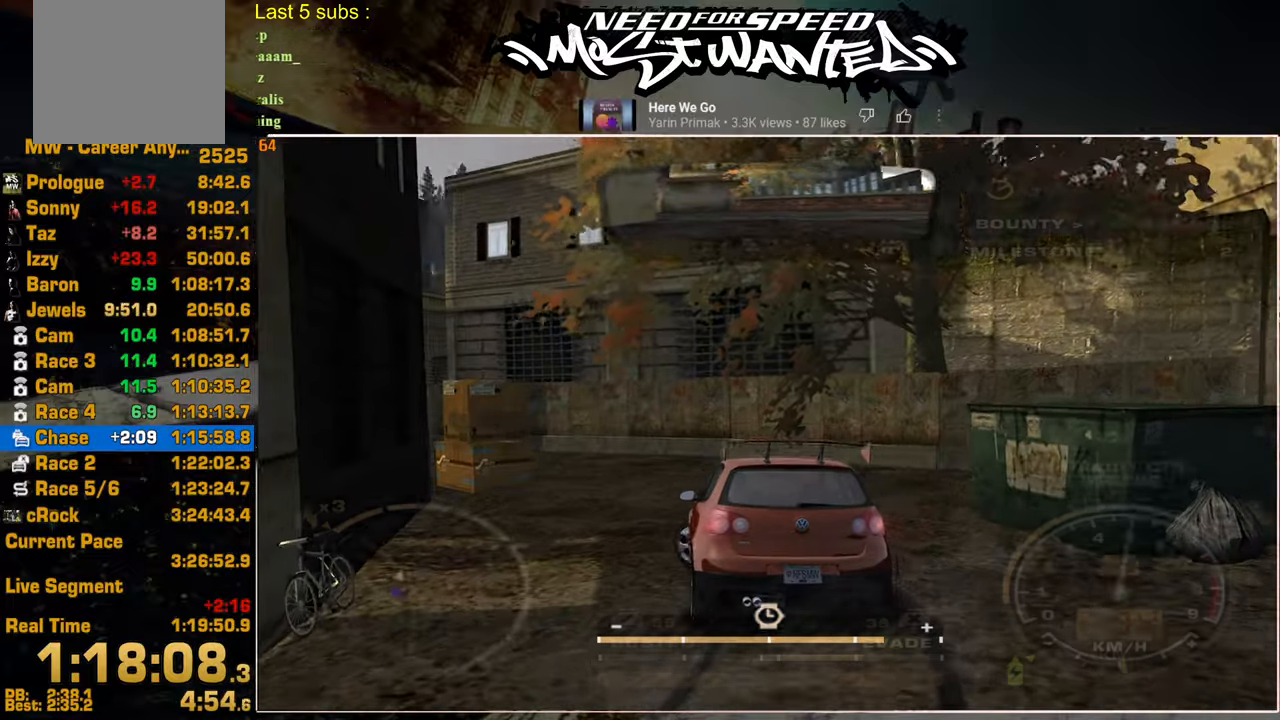
{"dt_ms": 500, "buttons": ["R2"], "left_stick": "up-right", "right_stick": "center", "events": [[384, "left_stick", "up-right"]]}
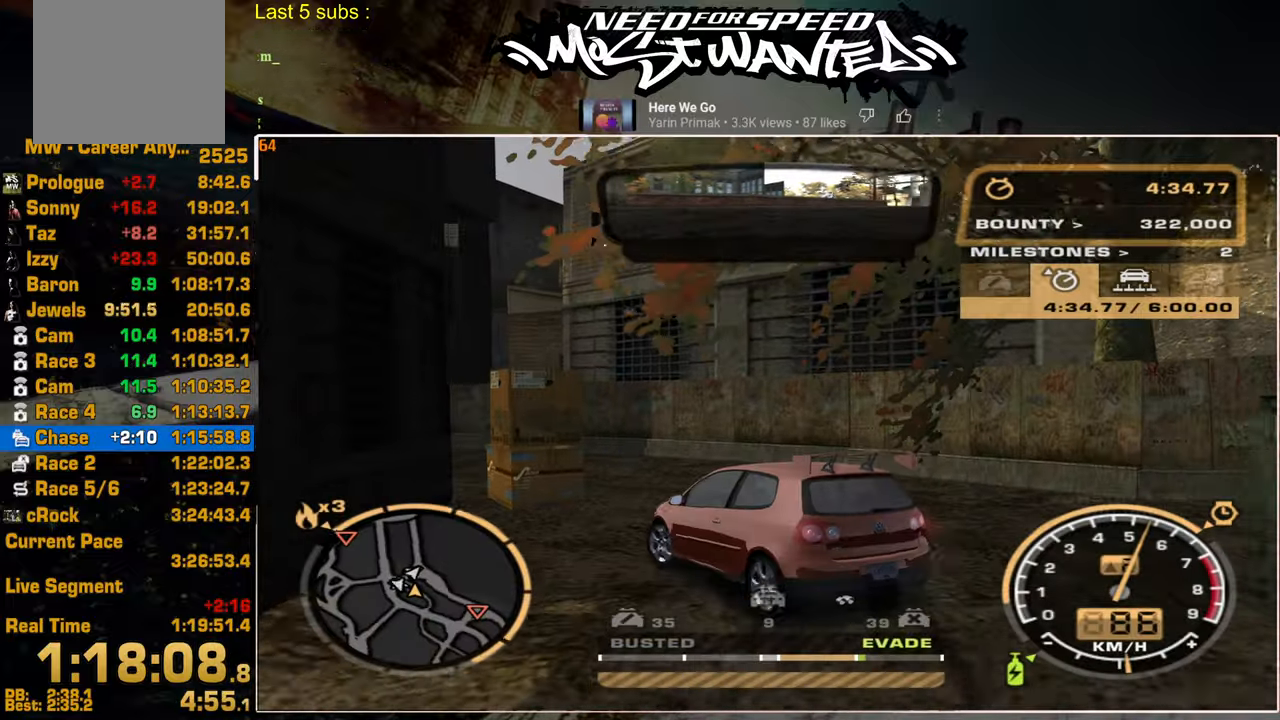
{"dt_ms": 500, "buttons": ["R2"], "left_stick": "center", "right_stick": "center", "events": [[150, "left_stick", "center"]]}
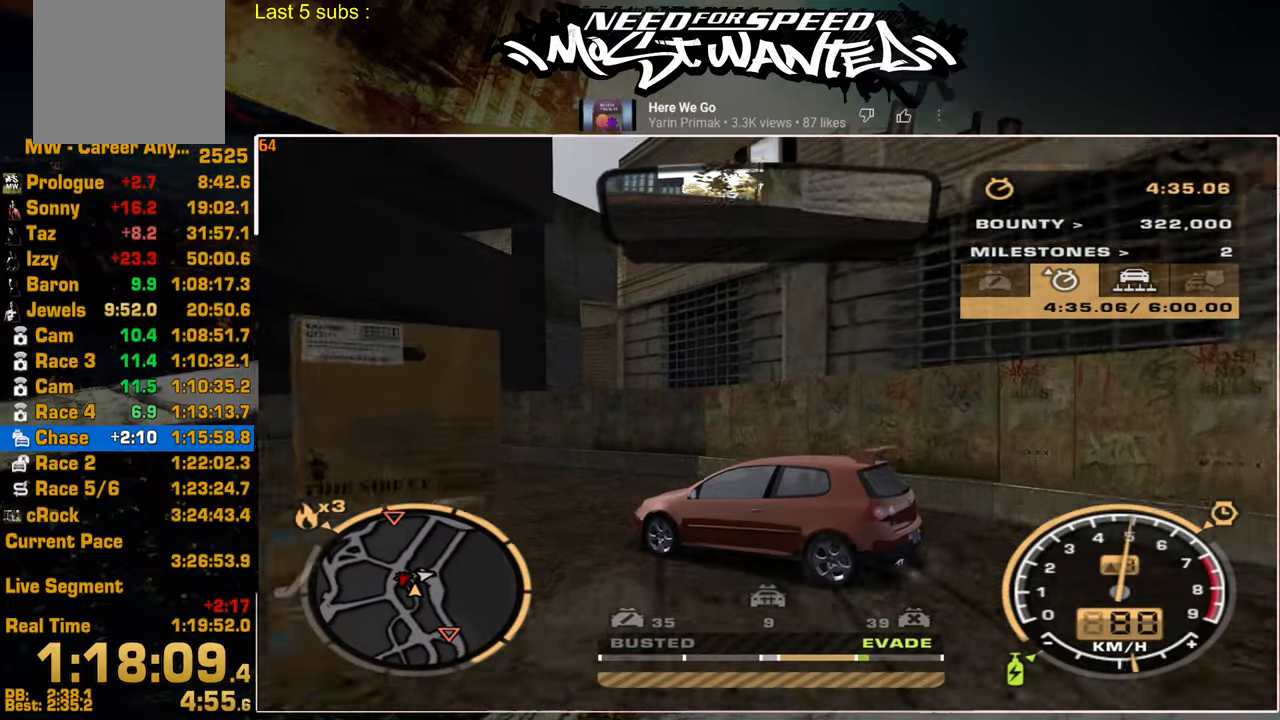
{"dt_ms": 500, "buttons": ["R2"], "left_stick": "up-left", "right_stick": "center", "events": [[317, "left_stick", "up-left"]]}
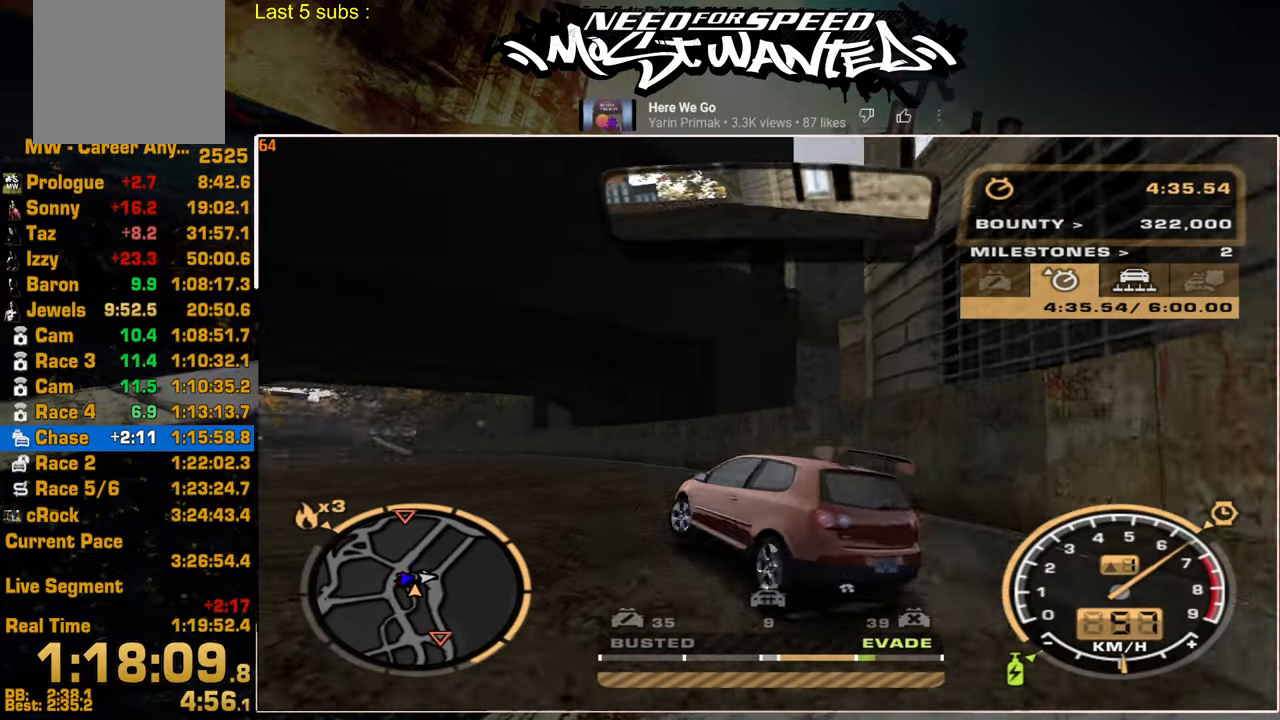
{"dt_ms": 500, "buttons": ["R2"], "left_stick": "center", "right_stick": "center", "events": [[117, "left_stick", "center"]]}
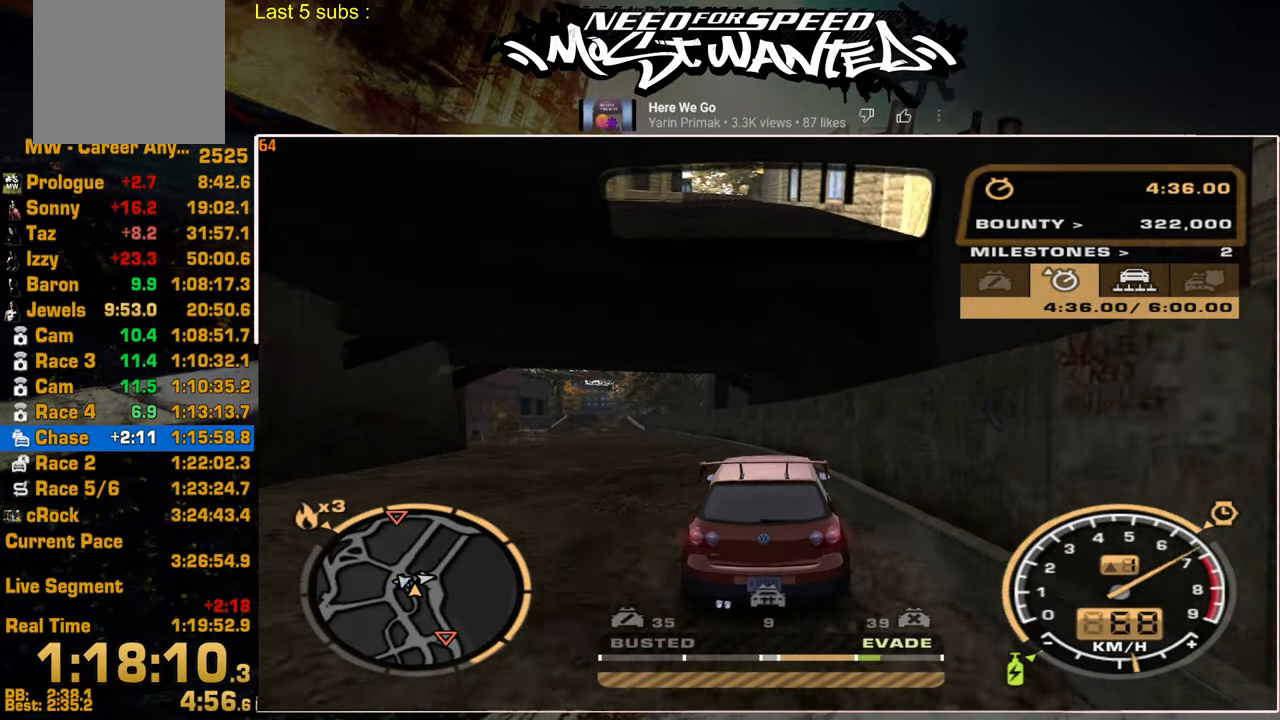
{"dt_ms": 500, "buttons": ["R2"], "left_stick": "up-left", "right_stick": "center", "events": [[367, "left_stick", "up-left"]]}
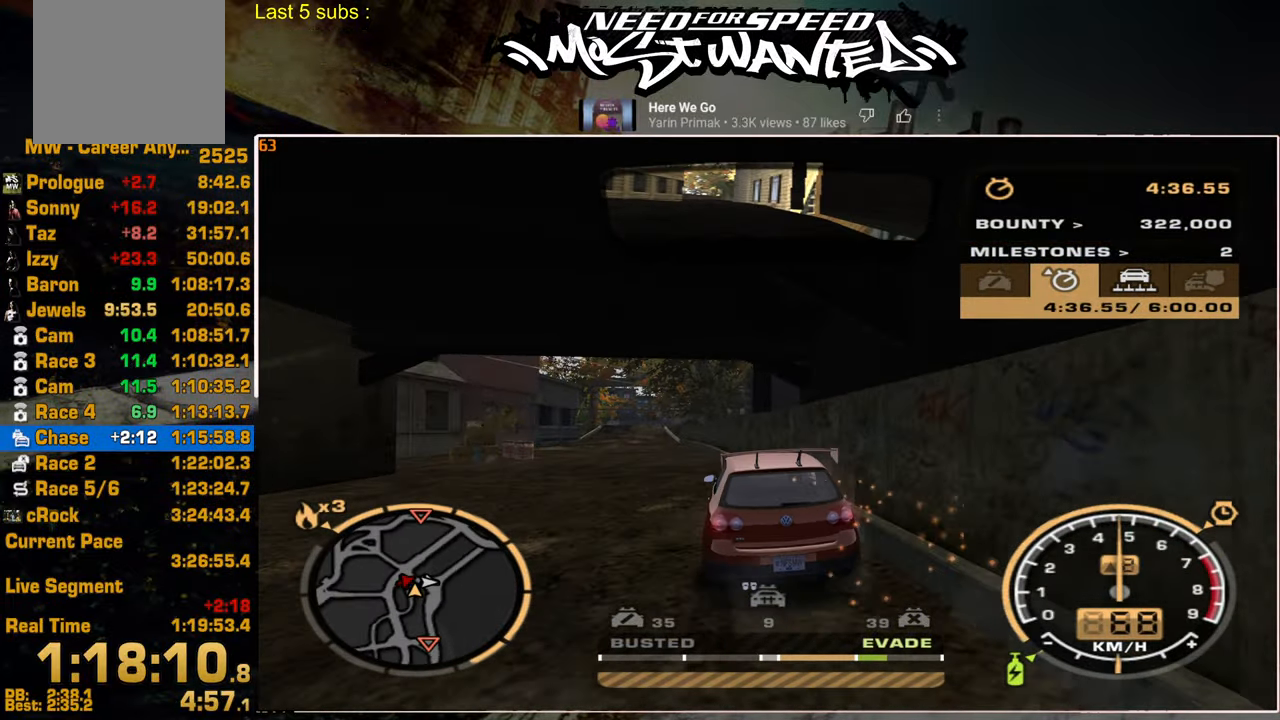
{"dt_ms": 500, "buttons": ["L2"], "left_stick": "up-left", "right_stick": "center", "events": [[384, "L2", "down"], [484, "R2", "up"]]}
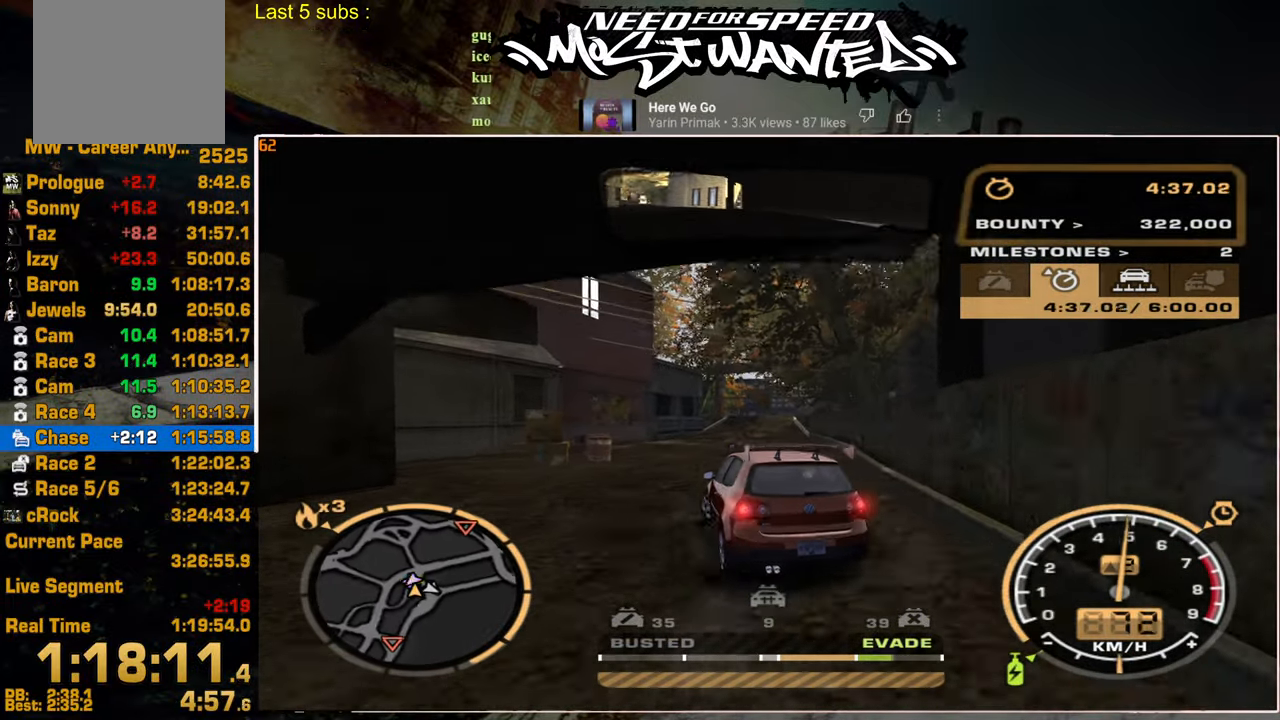
{"dt_ms": 500, "buttons": ["R2"], "left_stick": "up-left", "right_stick": "center", "events": [[267, "R2", "down"], [367, "L2", "up"]]}
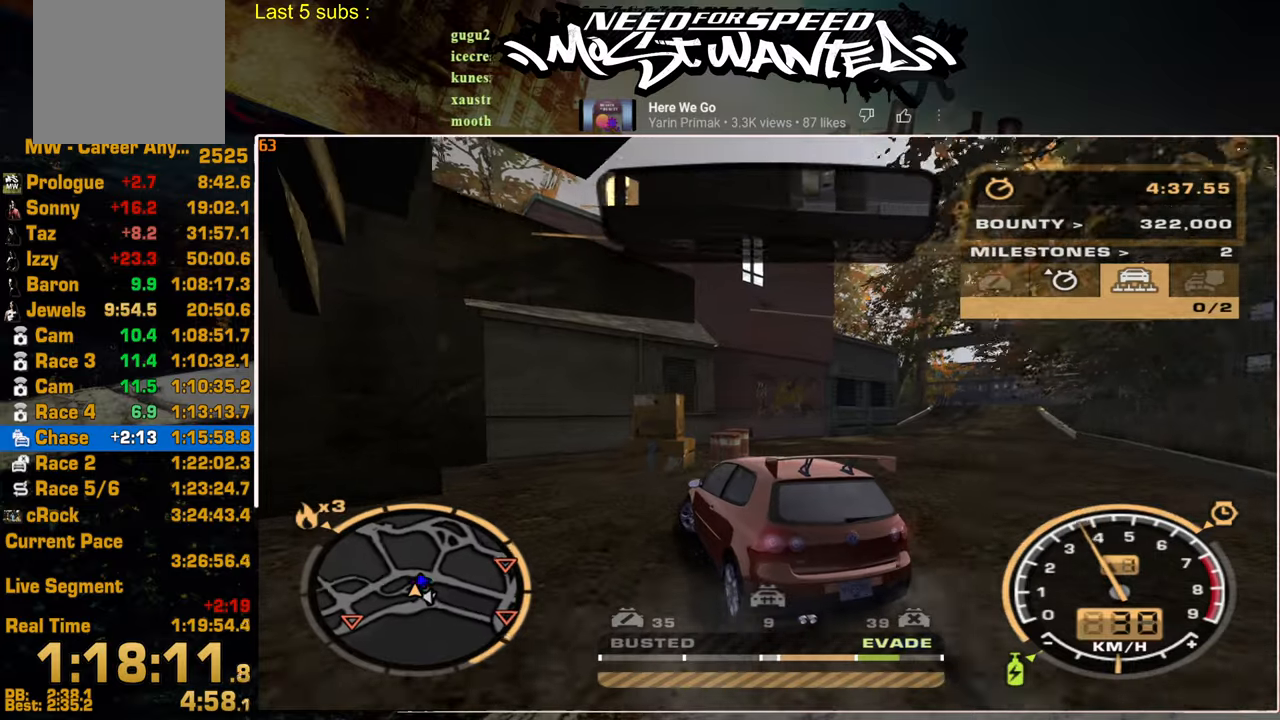
{"dt_ms": 500, "buttons": ["R2"], "left_stick": "center", "right_stick": "center", "events": [[500, "left_stick", "center"]]}
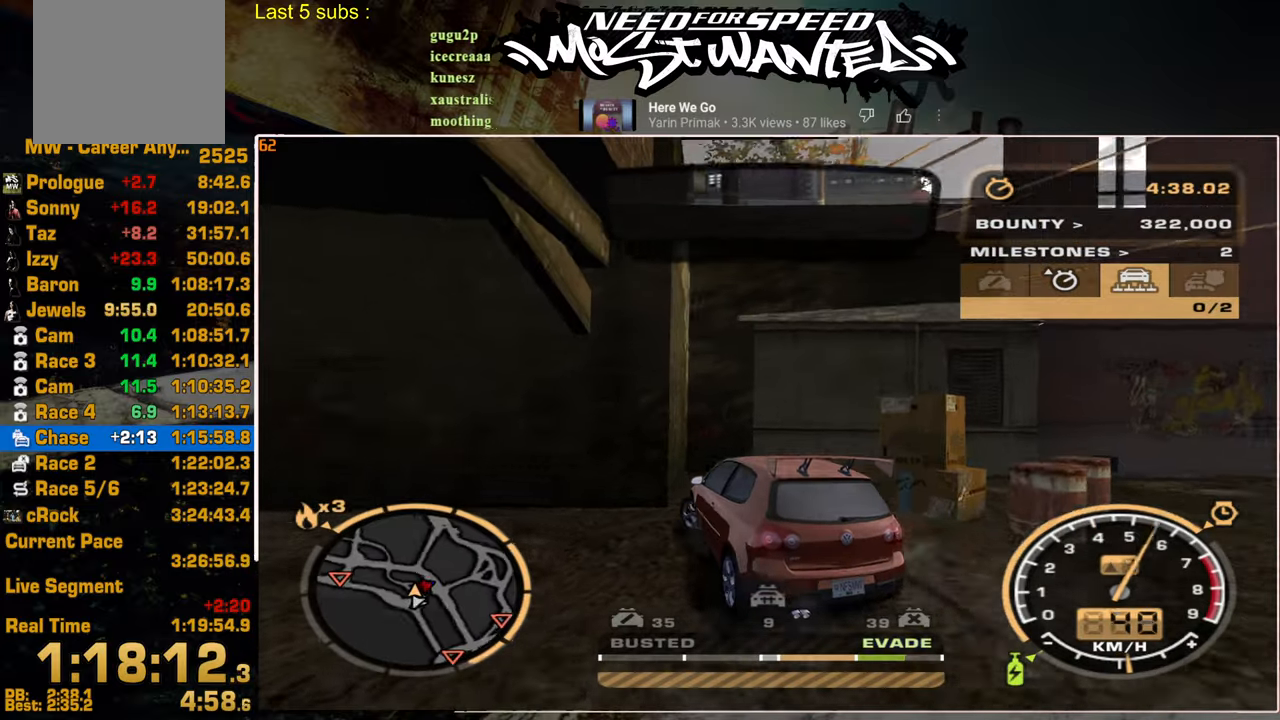
{"dt_ms": 500, "buttons": ["L2"], "left_stick": "center", "right_stick": "center", "events": [[50, "L2", "down"], [50, "R2", "up"]]}
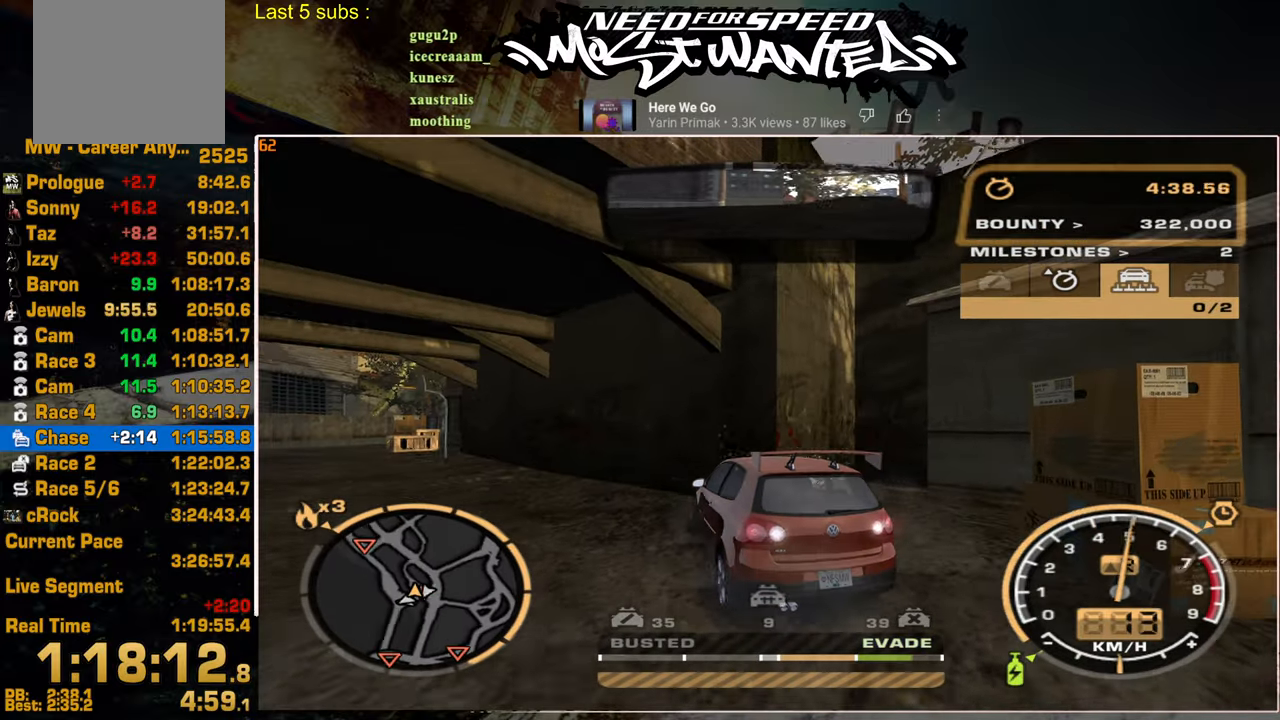
{"dt_ms": 500, "buttons": [], "left_stick": "center", "right_stick": "center", "events": [[134, "left_stick", "right"], [217, "left_stick", "center"], [317, "L2", "up"]]}
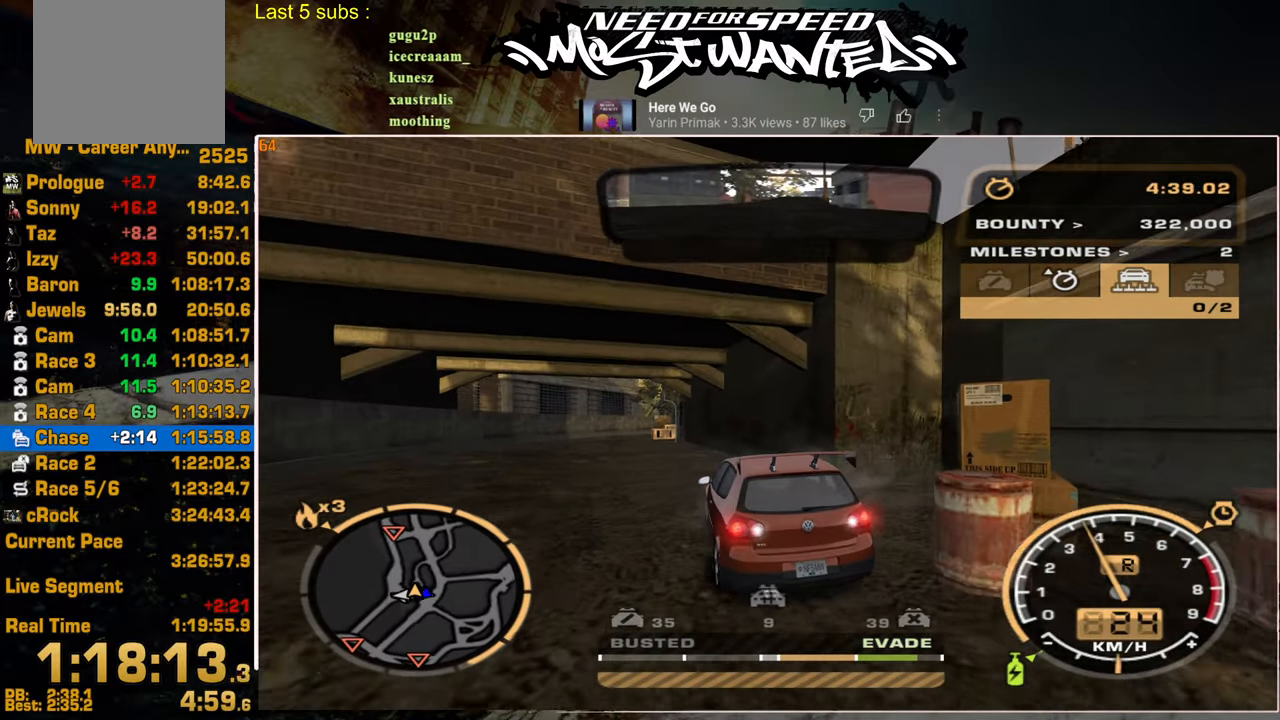
{"dt_ms": 500, "buttons": [], "left_stick": "center", "right_stick": "center", "events": [[100, "L2", "down"], [367, "L2", "up"]]}
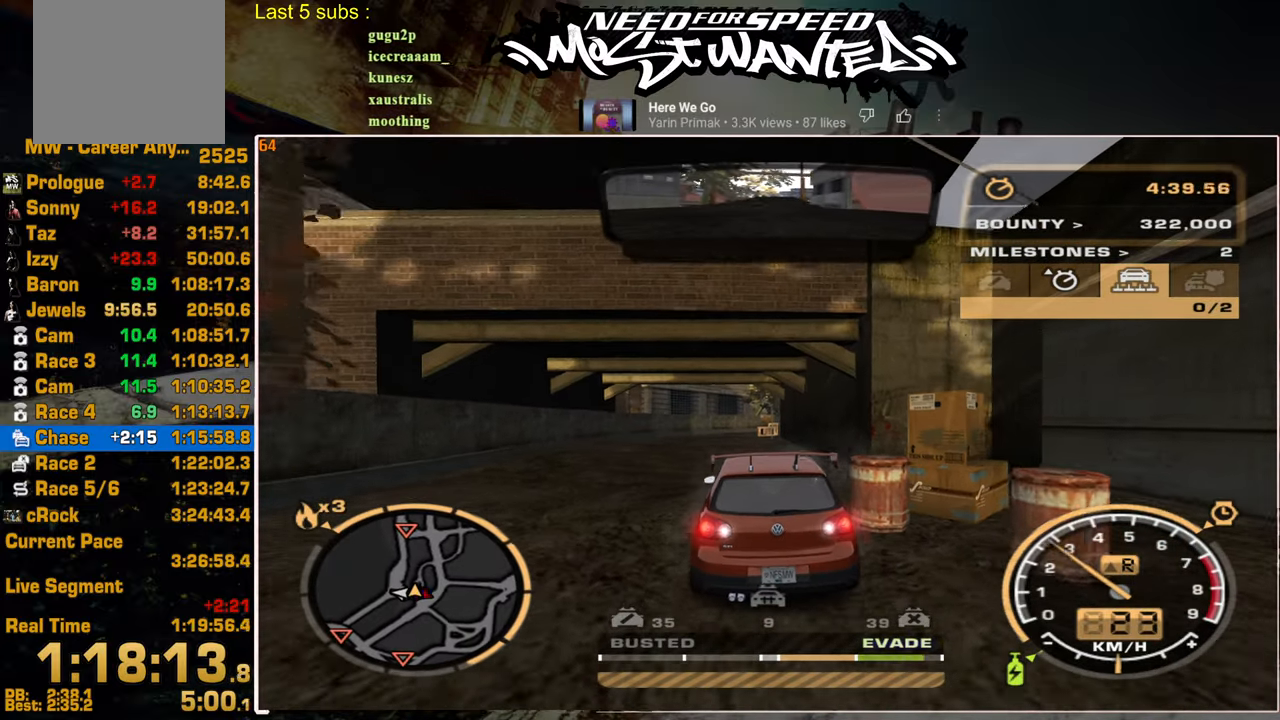
{"dt_ms": 500, "buttons": ["R2"], "left_stick": "center", "right_stick": "center", "events": [[300, "R2", "down"]]}
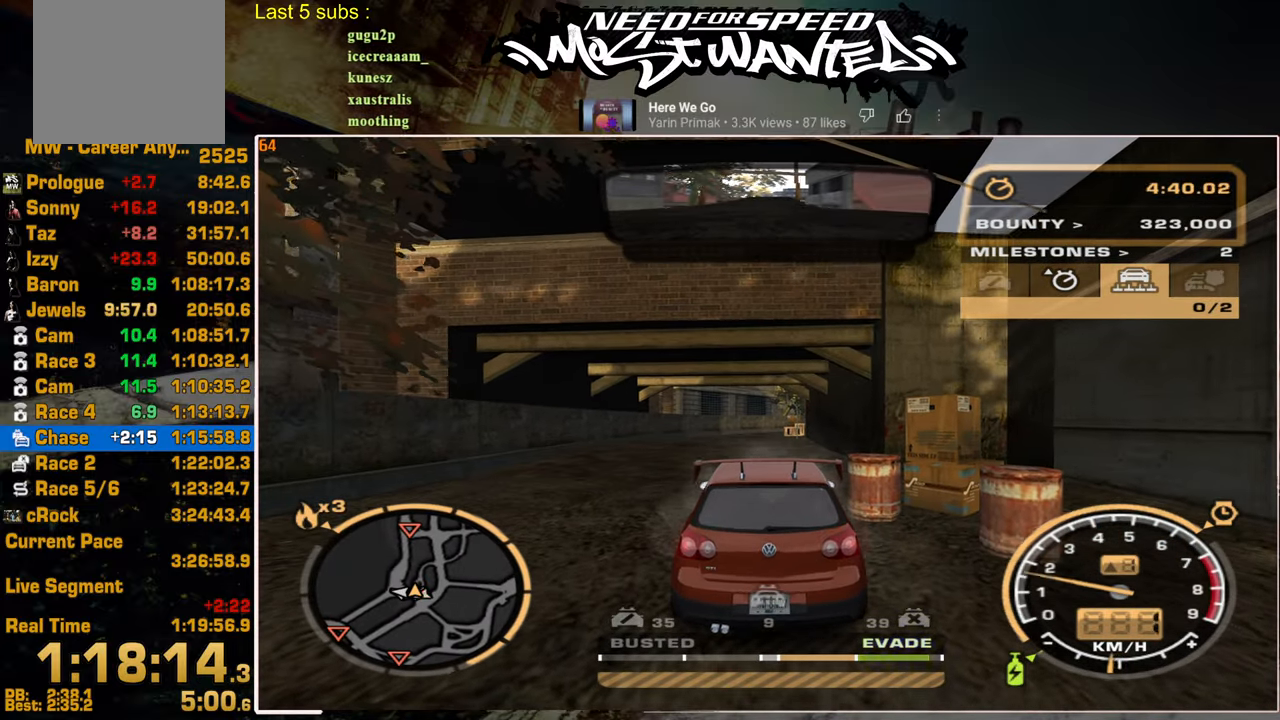
{"dt_ms": 500, "buttons": ["R2"], "left_stick": "center", "right_stick": "center", "events": [[17, "R2", "up"], [117, "R2", "down"], [134, "left_stick", "right"], [484, "left_stick", "center"]]}
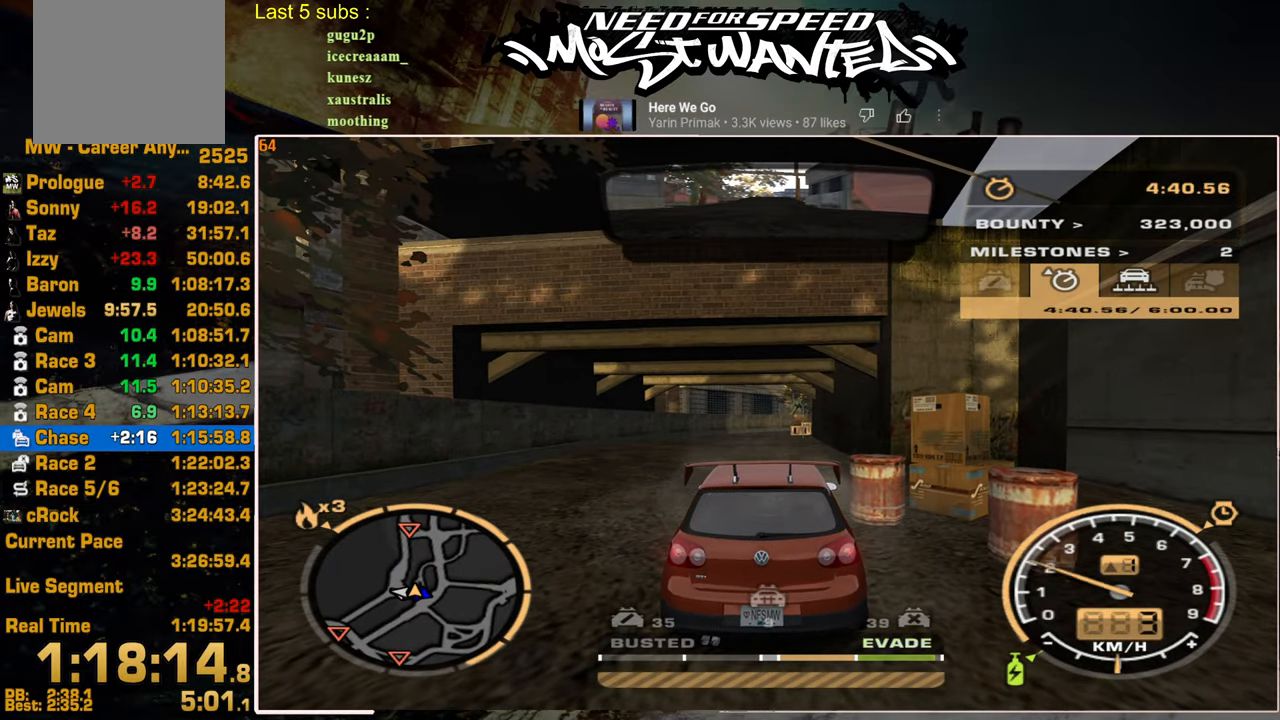
{"dt_ms": 500, "buttons": ["R2"], "left_stick": "center", "right_stick": "center", "events": []}
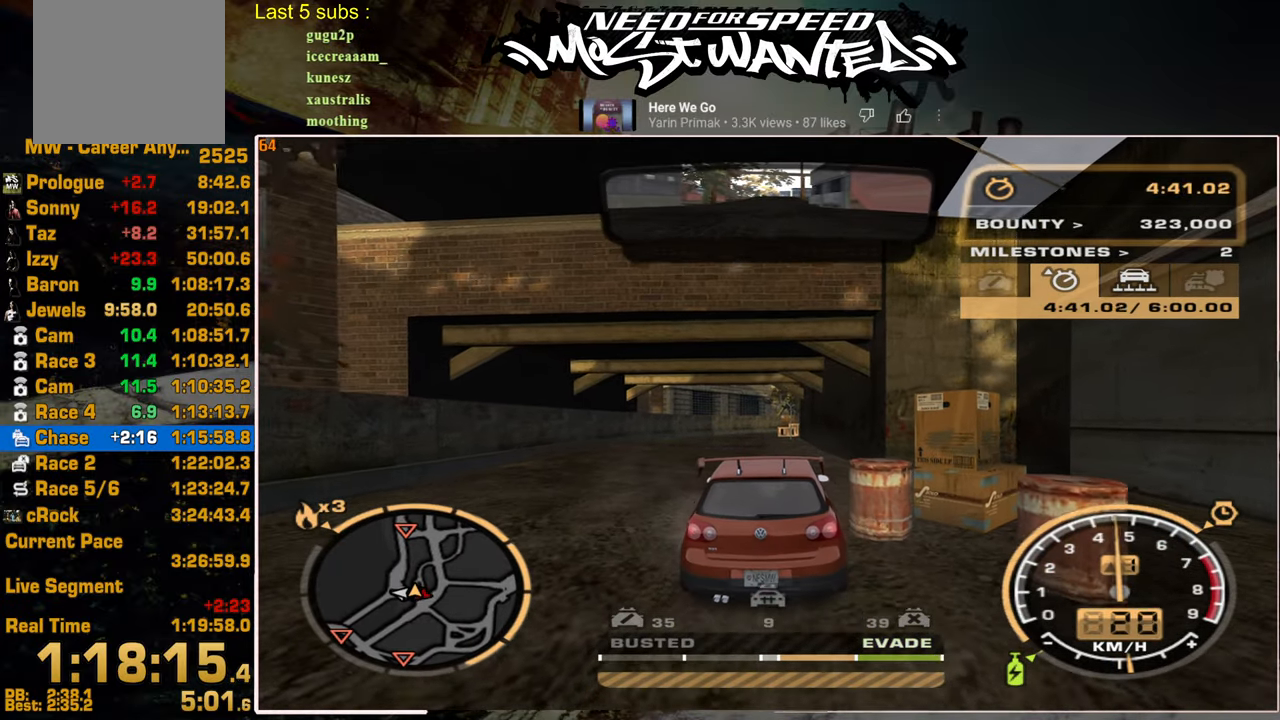
{"dt_ms": 500, "buttons": ["R2"], "left_stick": "center", "right_stick": "center", "events": []}
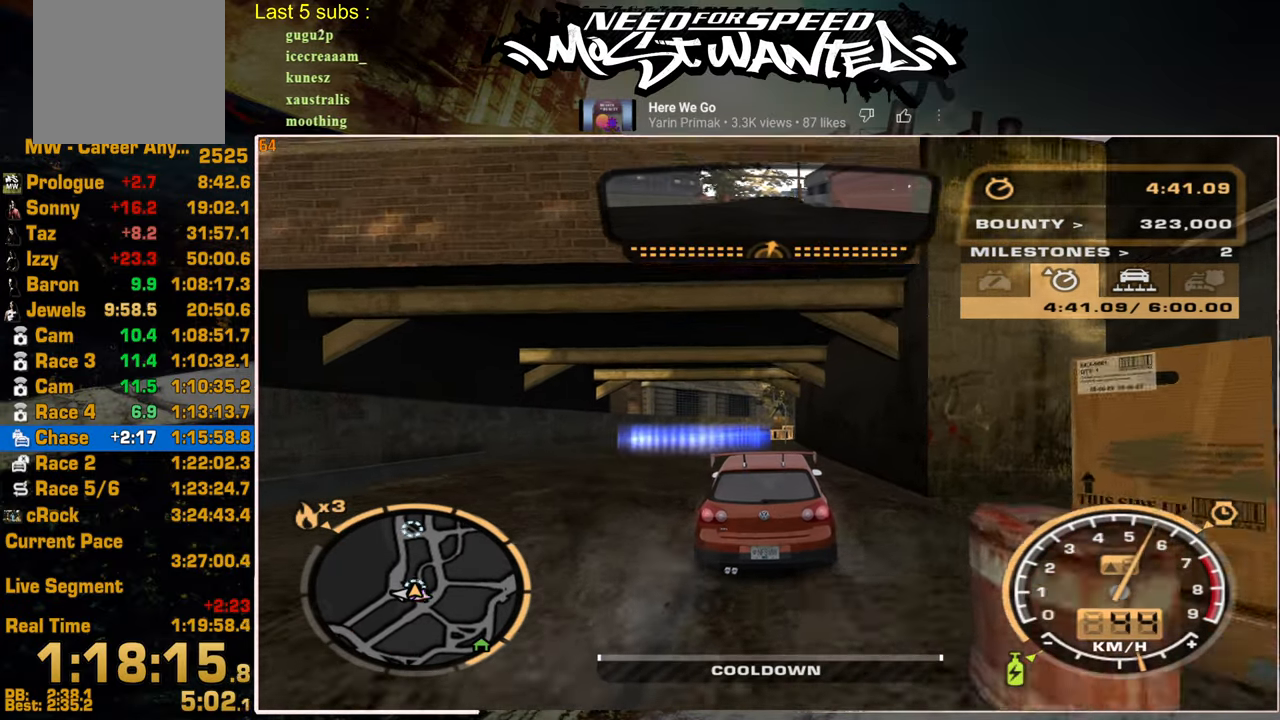
{"dt_ms": 500, "buttons": ["L2"], "left_stick": "center", "right_stick": "center", "events": [[300, "L2", "down"], [300, "R2", "up"]]}
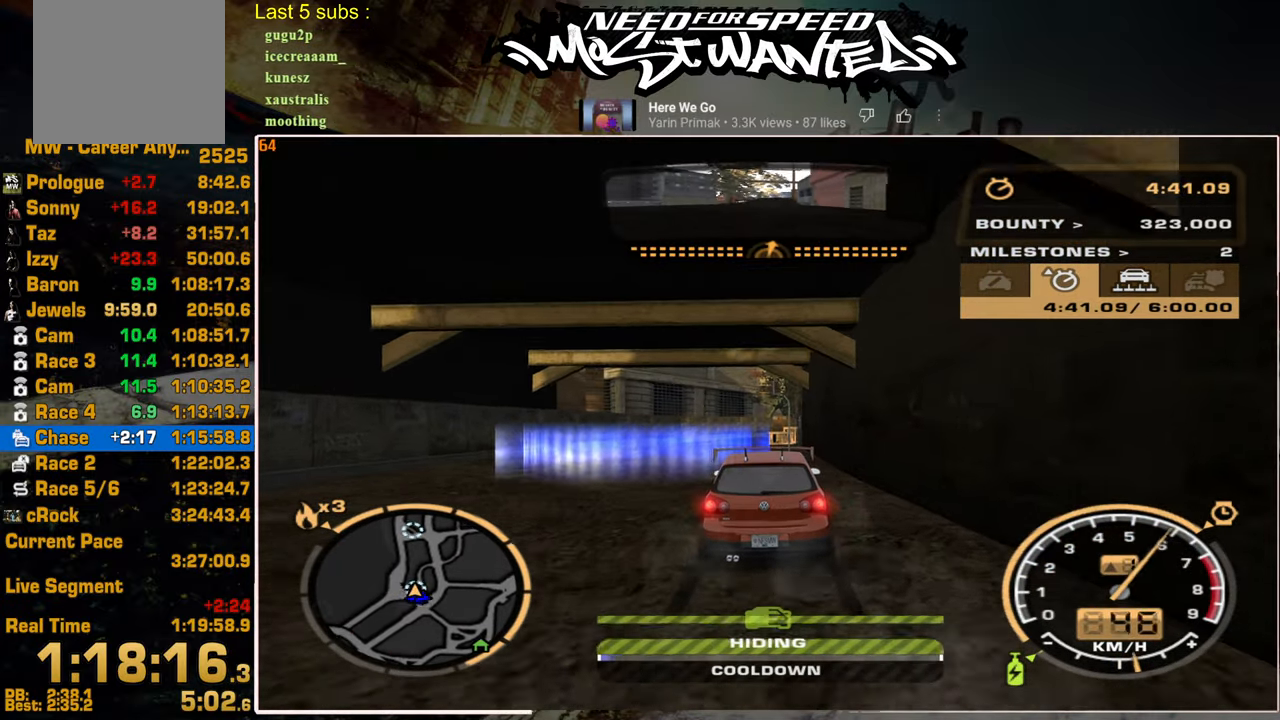
{"dt_ms": 500, "buttons": [], "left_stick": "center", "right_stick": "center", "events": [[117, "R3", "down"], [217, "R3", "up"], [284, "R3", "down"], [367, "R3", "up"], [434, "L2", "up"]]}